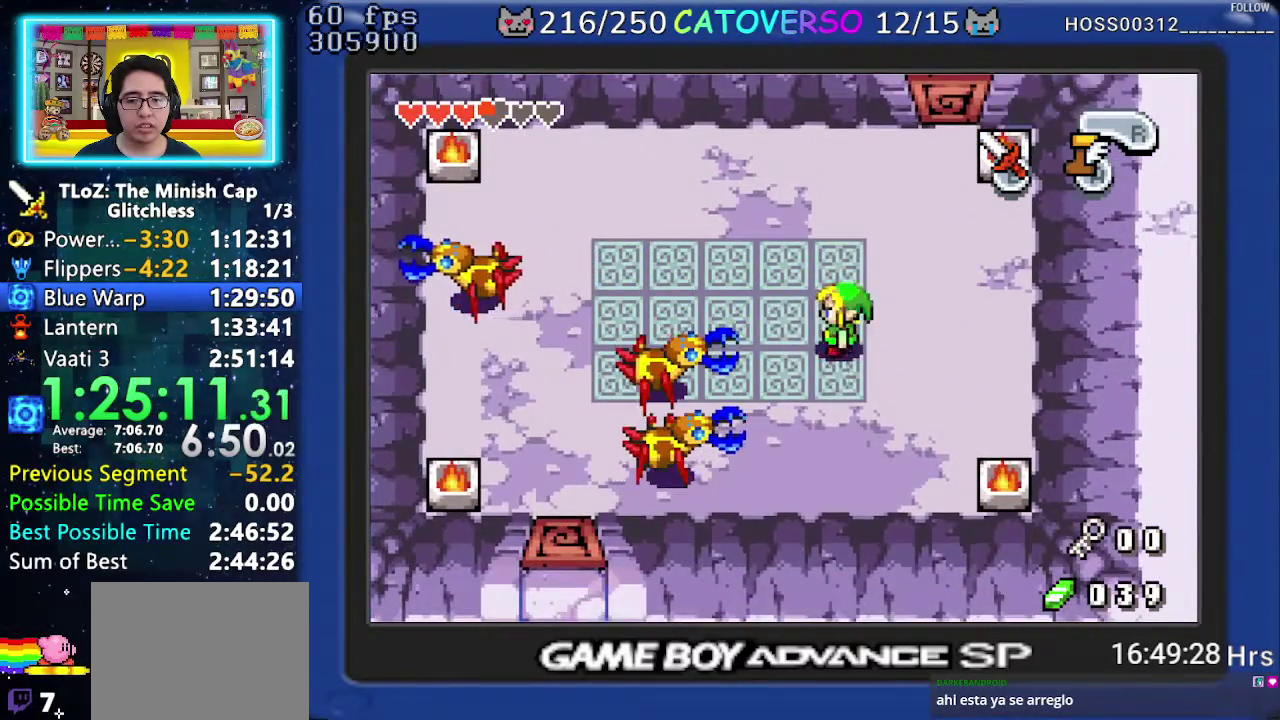
Gameplay with a controller (Nintendo layout); each line is a JSON object with the inputs held at the frame after it. "events" lists button and stick changes between this image and that frame as [ms after this image, input, new state], when the widget could be followed in between. Not read: L3 R3.
{"buttons": ["DPAD_UP", "DPAD_LEFT"], "events": [[67, "DPAD_DOWN", "up"], [200, "DPAD_UP", "down"], [283, "DPAD_LEFT", "up"], [500, "DPAD_LEFT", "down"]]}
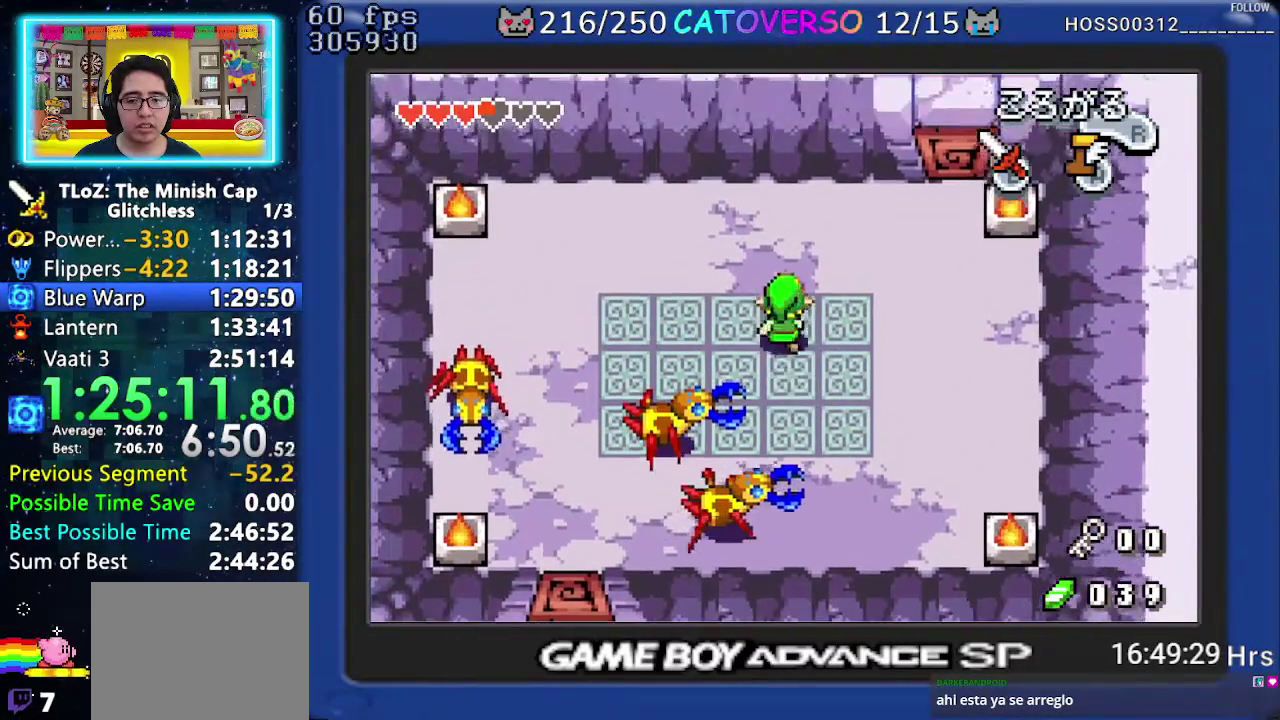
{"buttons": ["DPAD_RIGHT"], "events": [[117, "DPAD_UP", "up"], [333, "DPAD_LEFT", "up"], [350, "DPAD_RIGHT", "down"]]}
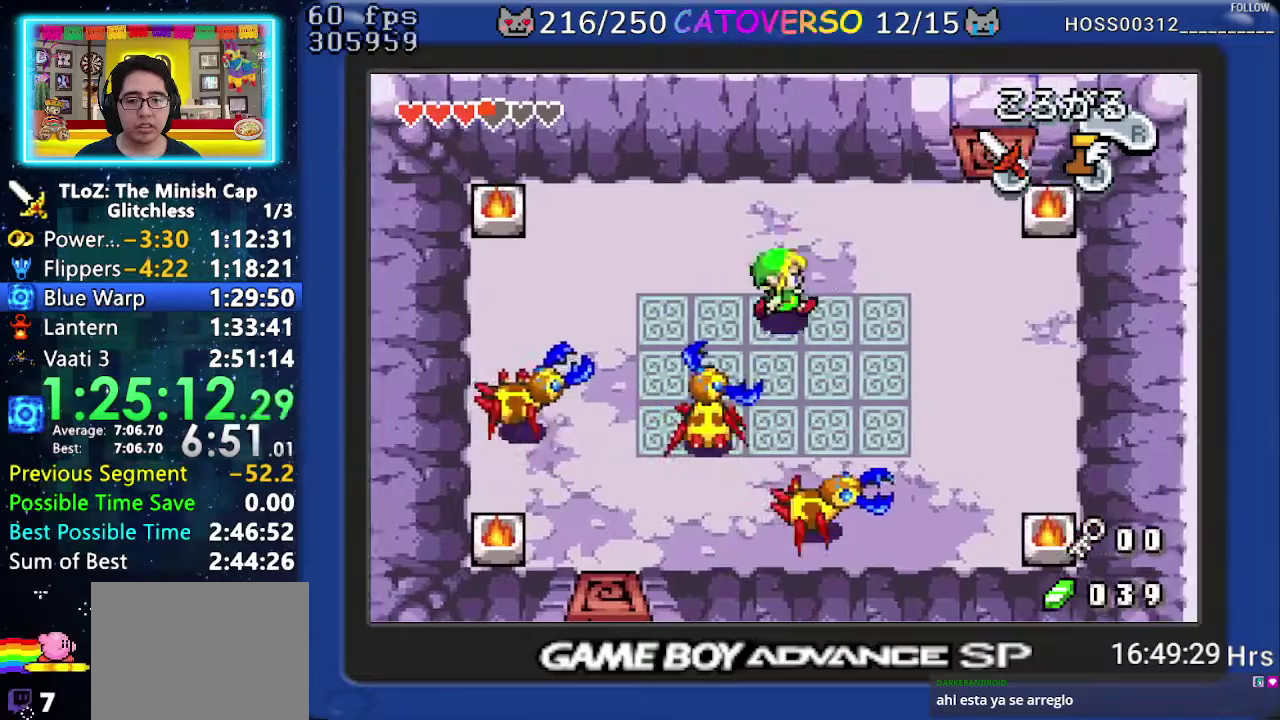
{"buttons": ["DPAD_DOWN", "DPAD_RIGHT"], "events": [[250, "DPAD_DOWN", "down"]]}
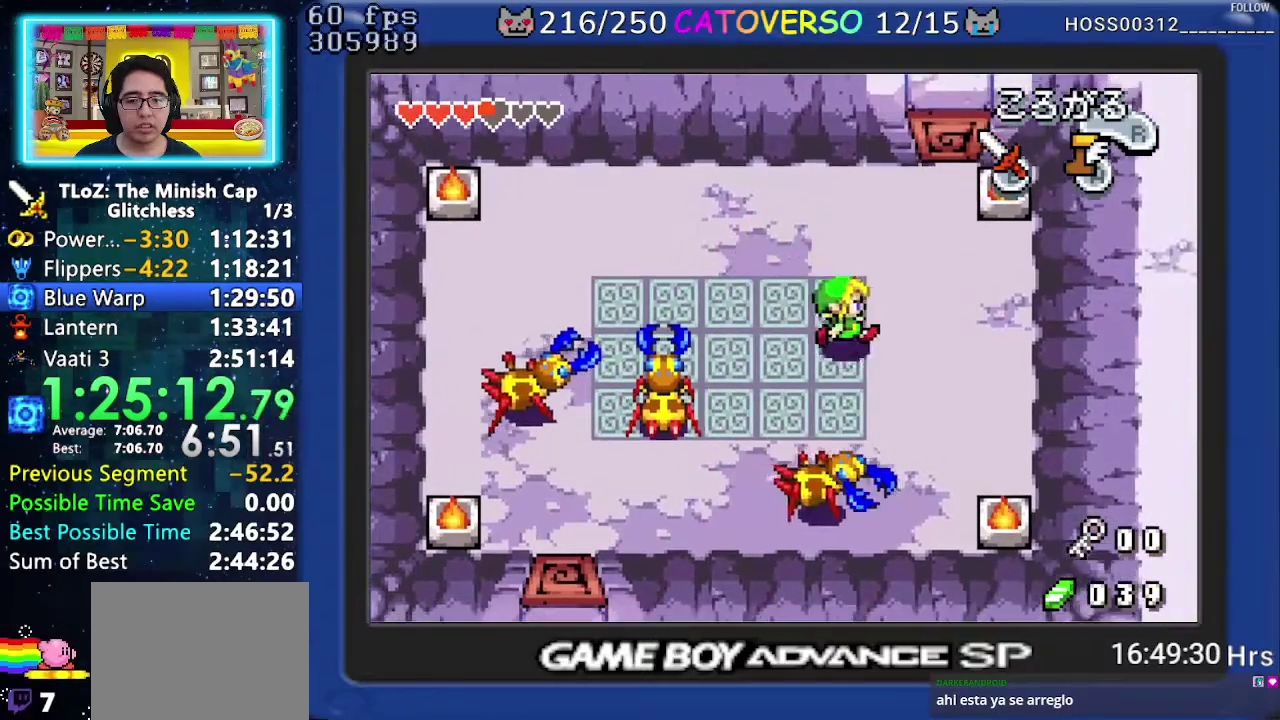
{"buttons": ["DPAD_DOWN", "DPAD_LEFT"], "events": [[67, "DPAD_DOWN", "up"], [233, "DPAD_DOWN", "down"], [450, "DPAD_RIGHT", "up"], [483, "DPAD_LEFT", "down"]]}
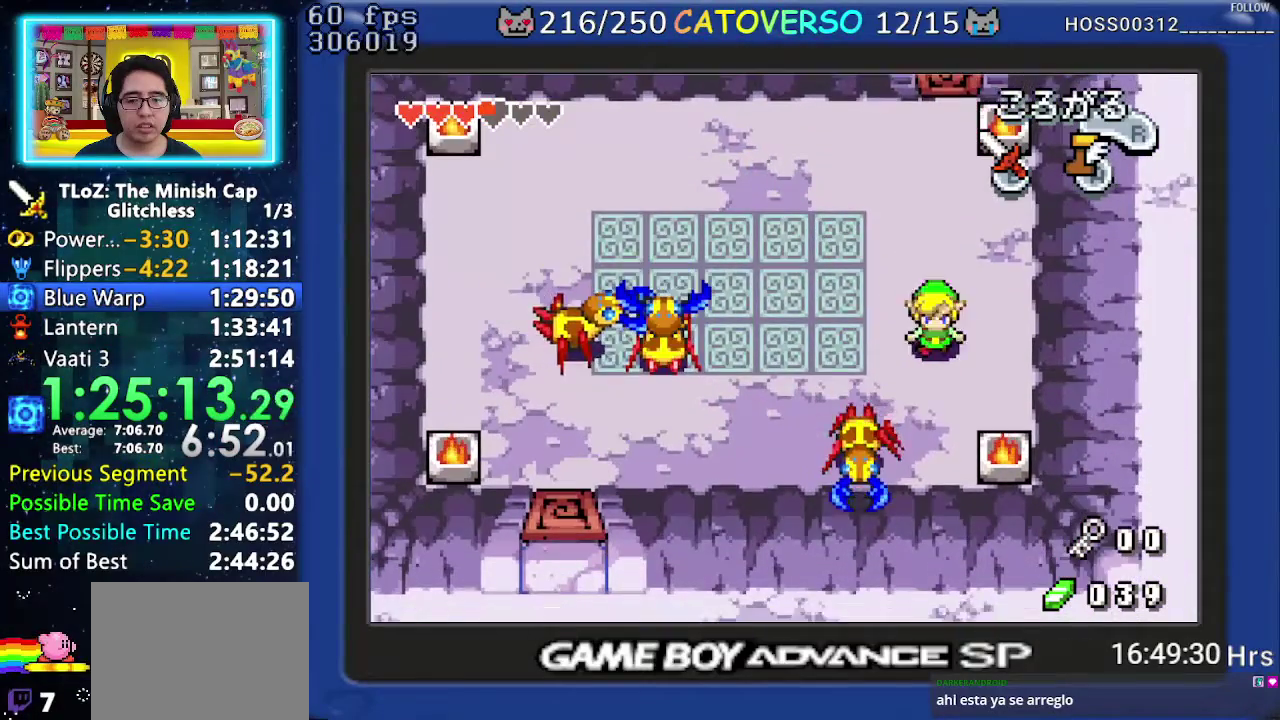
{"buttons": ["B", "DPAD_DOWN"], "events": [[17, "DPAD_DOWN", "up"], [217, "DPAD_DOWN", "down"], [333, "DPAD_LEFT", "up"], [400, "B", "down"]]}
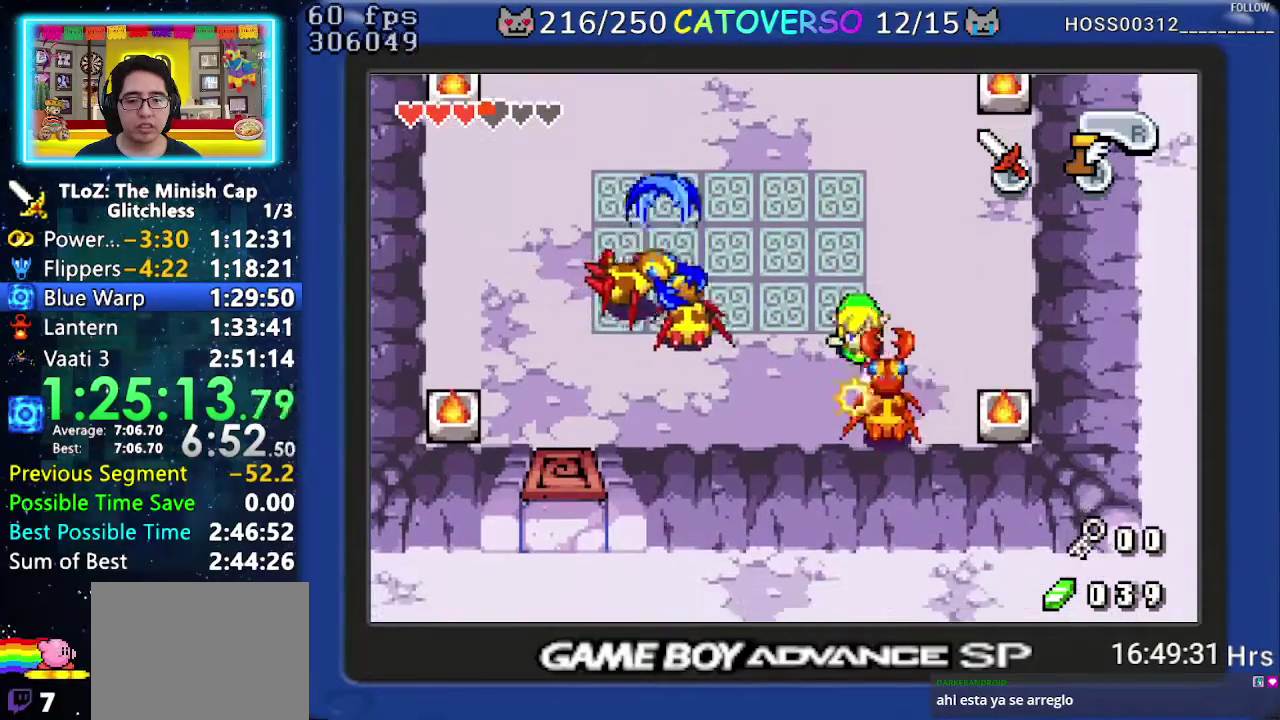
{"buttons": ["DPAD_LEFT"], "events": [[50, "B", "up"], [233, "B", "down"], [383, "B", "up"], [433, "DPAD_LEFT", "down"], [500, "DPAD_DOWN", "up"]]}
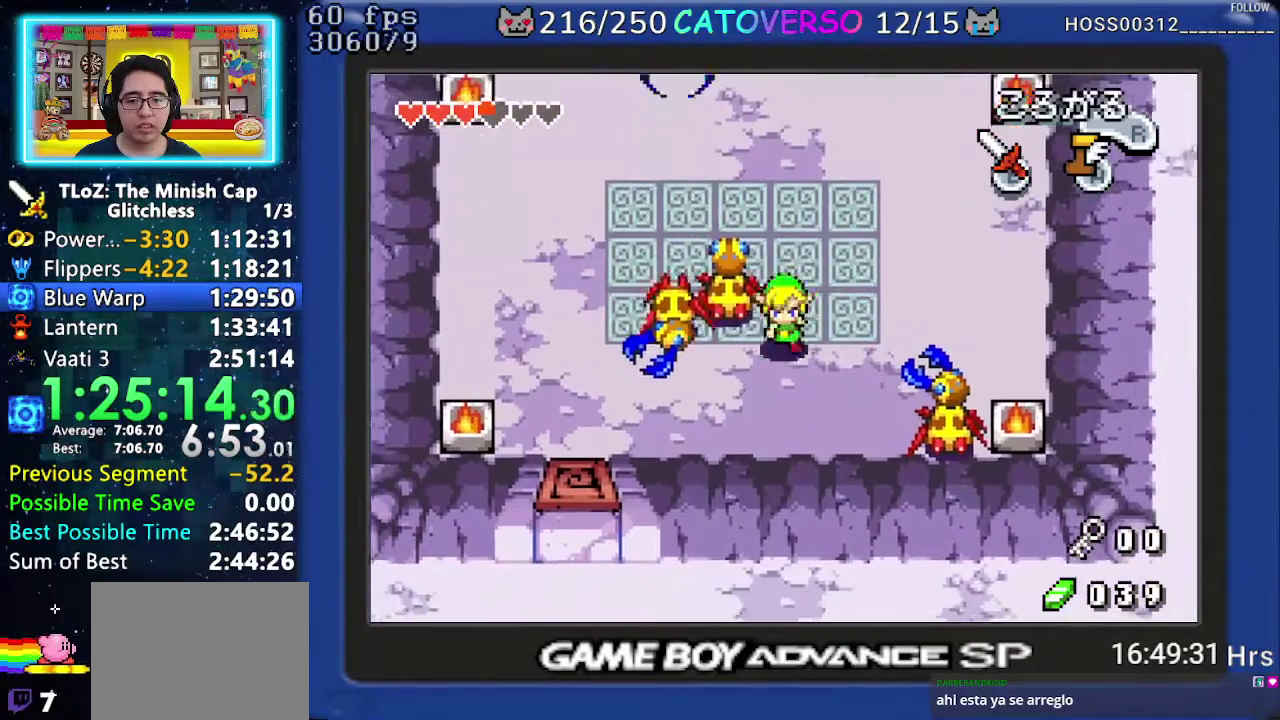
{"buttons": ["DPAD_UP"], "events": [[33, "DPAD_DOWN", "down"], [83, "DPAD_LEFT", "up"], [100, "DPAD_RIGHT", "down"], [183, "DPAD_RIGHT", "up"], [233, "DPAD_LEFT", "down"], [300, "DPAD_DOWN", "up"], [367, "DPAD_UP", "down"], [400, "DPAD_LEFT", "up"]]}
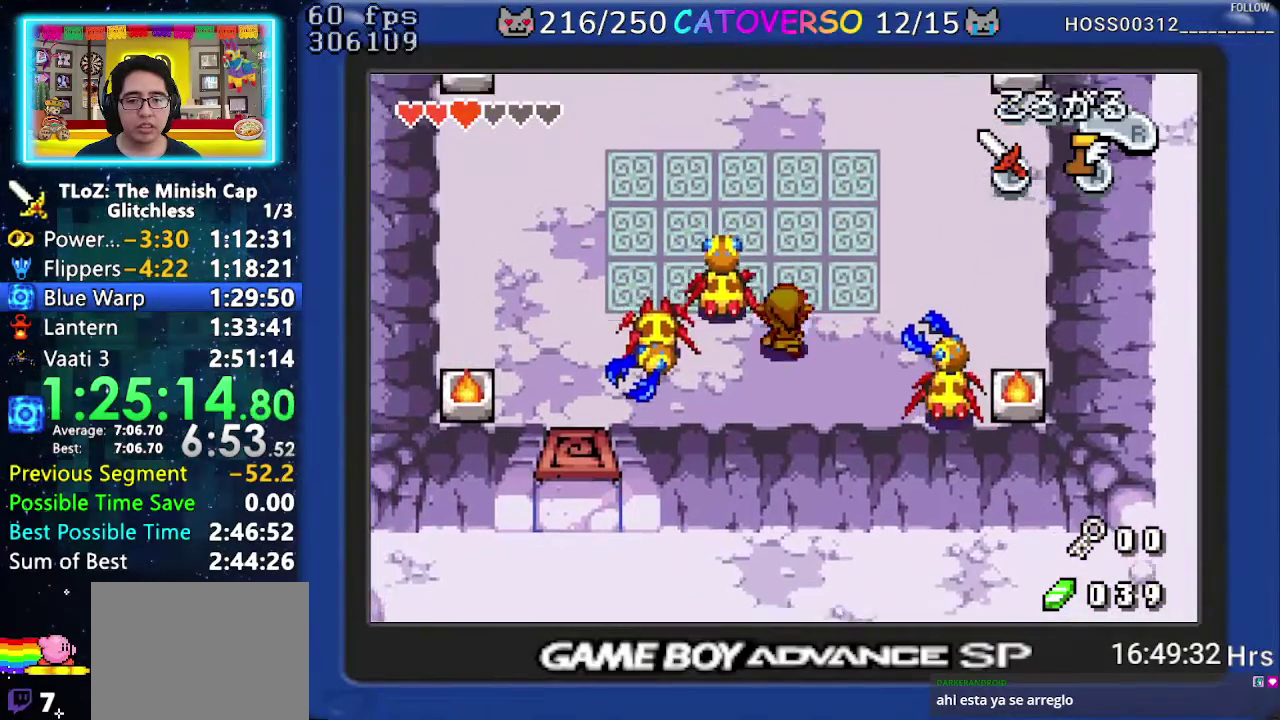
{"buttons": ["B", "DPAD_UP", "DPAD_LEFT"], "events": [[33, "DPAD_LEFT", "down"], [67, "B", "down"], [217, "B", "up"], [467, "B", "down"]]}
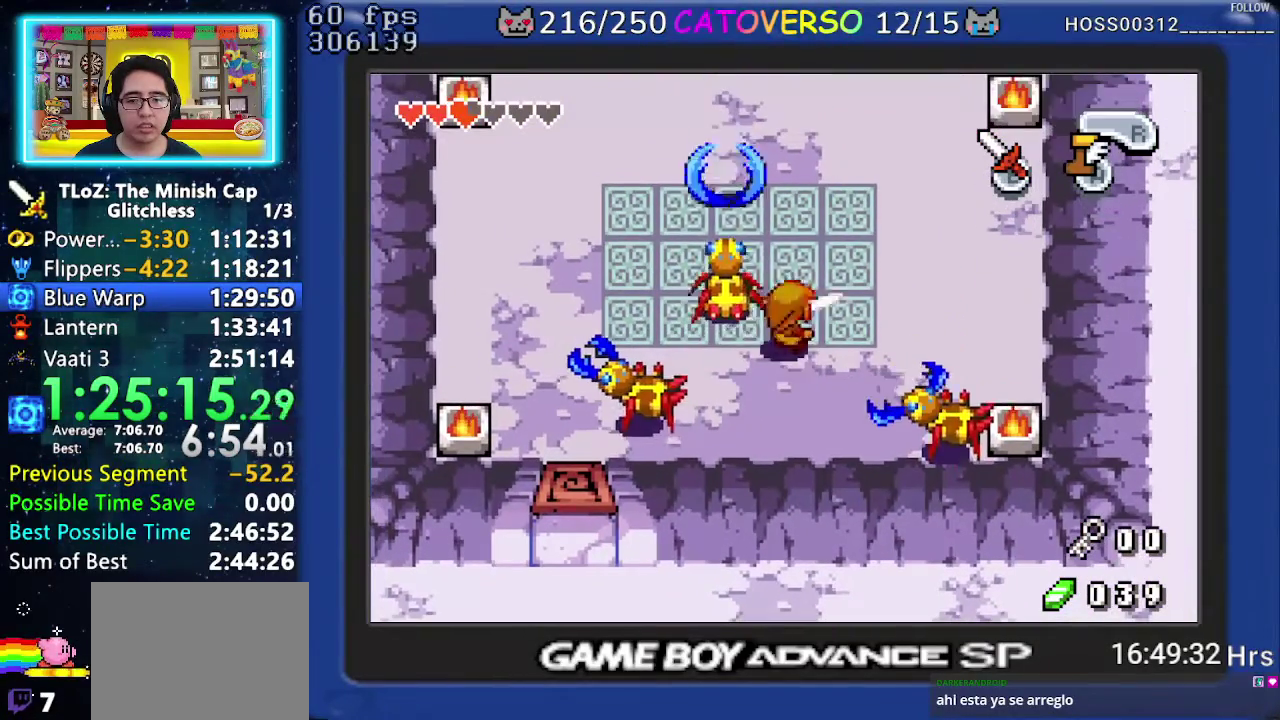
{"buttons": ["DPAD_UP", "DPAD_LEFT"], "events": [[100, "B", "up"], [183, "B", "down"], [350, "B", "up"]]}
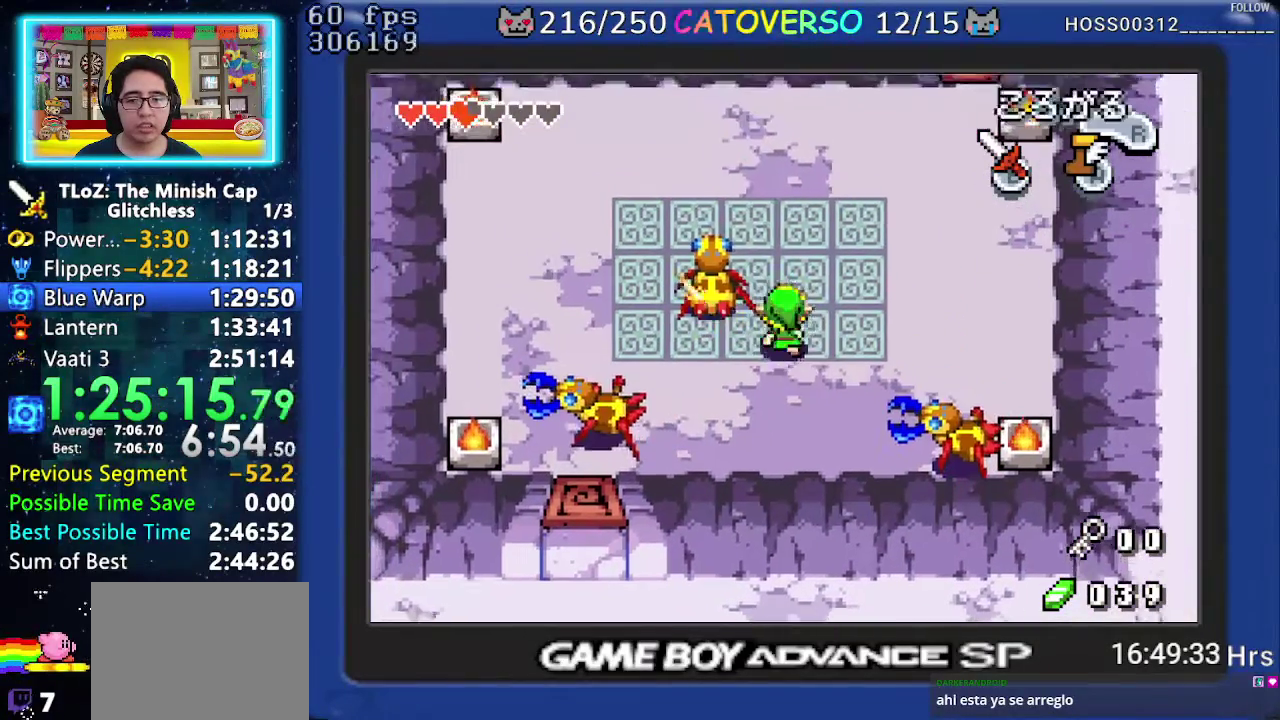
{"buttons": ["DPAD_UP", "DPAD_RIGHT"], "events": [[67, "B", "down"], [200, "B", "up"], [417, "DPAD_LEFT", "up"], [433, "DPAD_RIGHT", "down"]]}
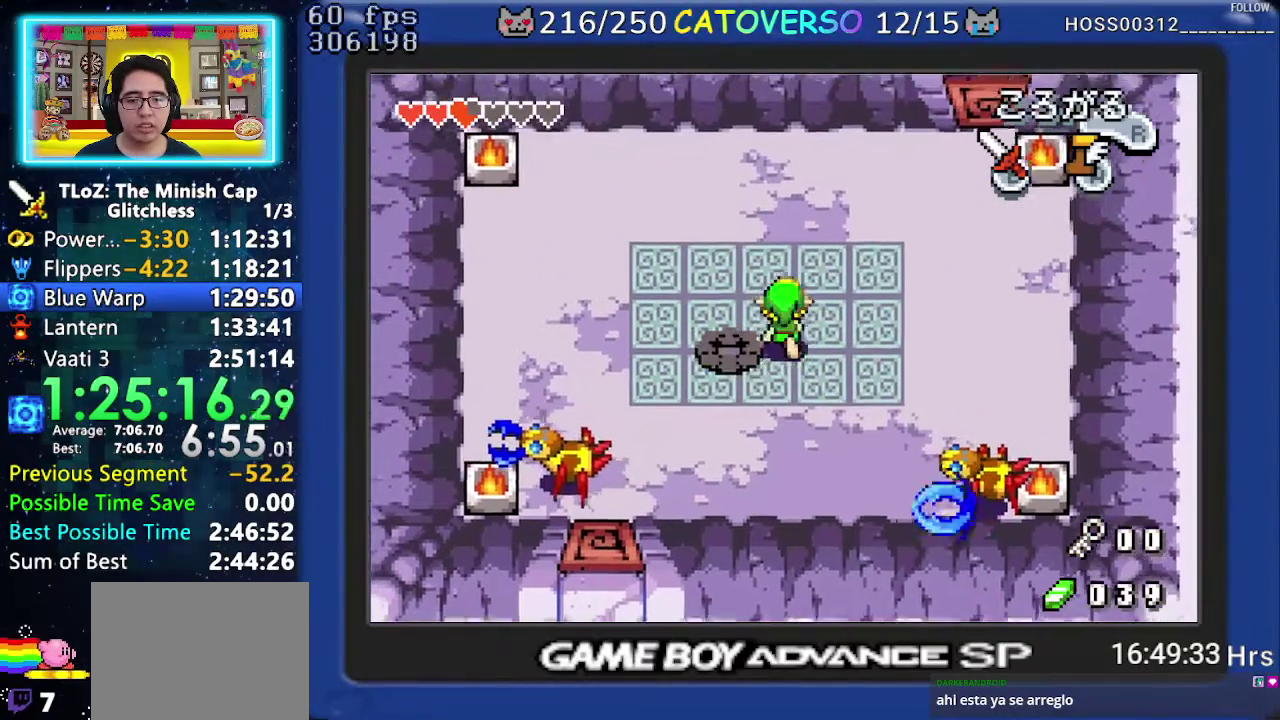
{"buttons": ["DPAD_RIGHT"], "events": [[33, "DPAD_UP", "up"]]}
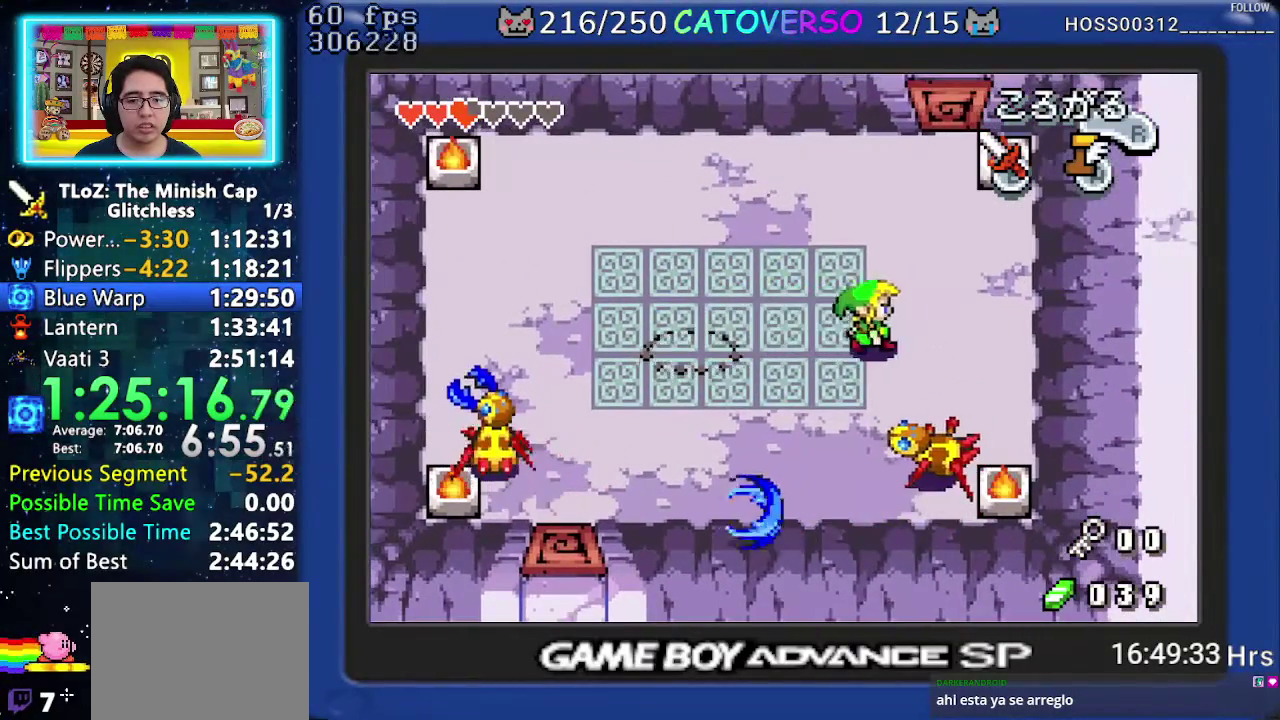
{"buttons": ["B", "DPAD_DOWN"], "events": [[50, "DPAD_DOWN", "down"], [233, "DPAD_RIGHT", "up"], [333, "B", "down"]]}
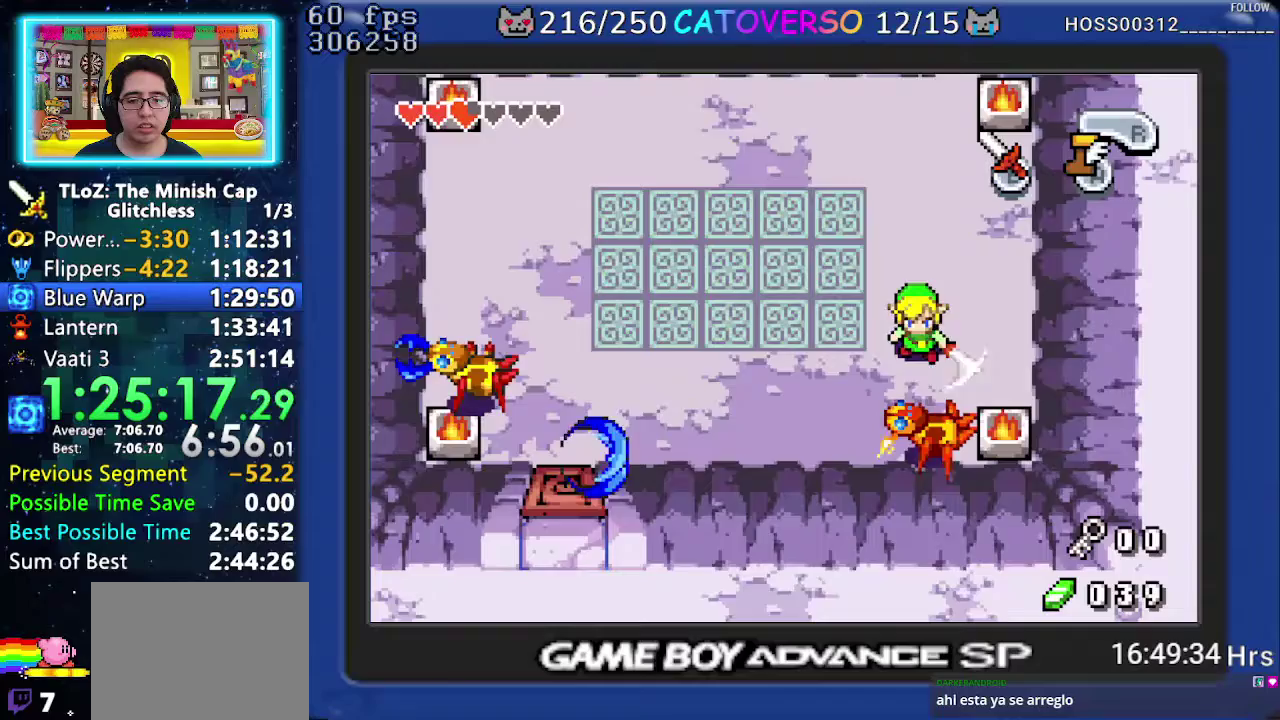
{"buttons": ["DPAD_DOWN"], "events": [[67, "DPAD_RIGHT", "down"], [183, "B", "up"], [217, "DPAD_RIGHT", "up"], [250, "B", "down"], [350, "B", "up"], [417, "B", "down"], [500, "B", "up"]]}
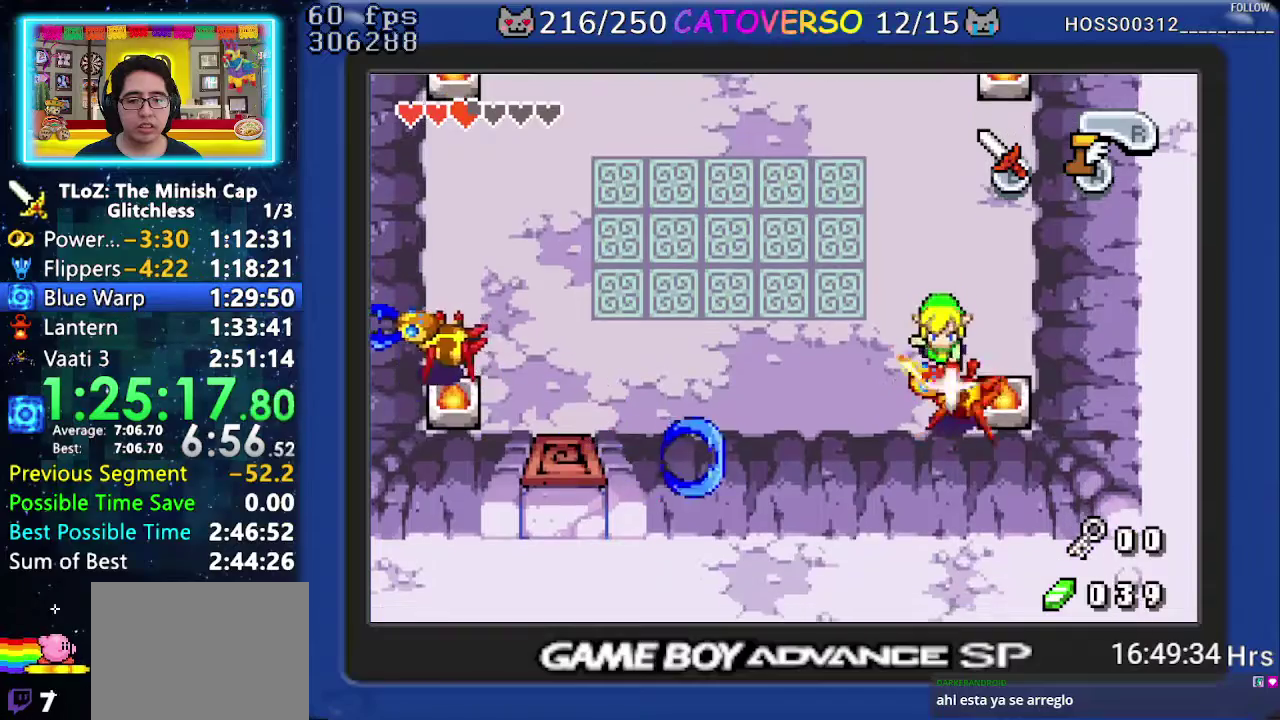
{"buttons": ["B", "DPAD_DOWN"], "events": [[50, "B", "down"], [133, "B", "up"], [183, "B", "down"], [267, "B", "up"], [333, "B", "down"], [400, "B", "up"], [467, "B", "down"]]}
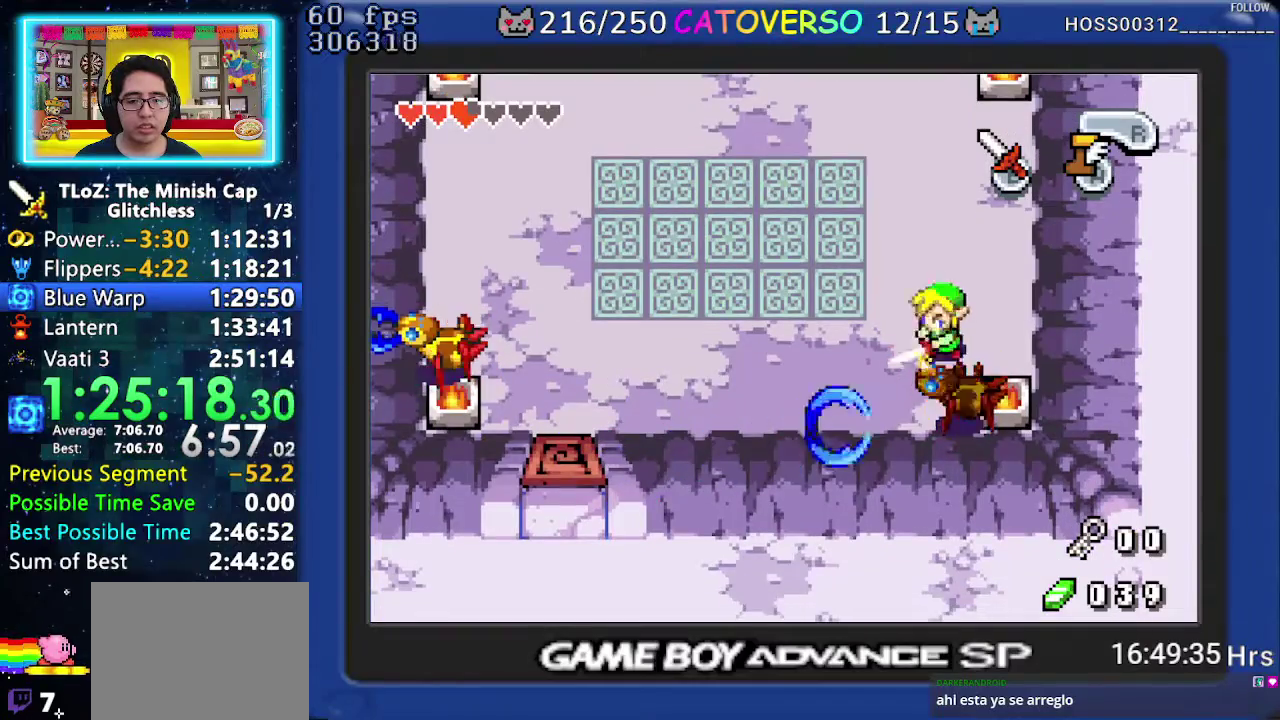
{"buttons": ["DPAD_LEFT"], "events": [[33, "B", "up"], [83, "B", "down"], [167, "B", "up"], [217, "B", "down"], [217, "DPAD_DOWN", "up"], [417, "DPAD_LEFT", "down"], [483, "B", "up"]]}
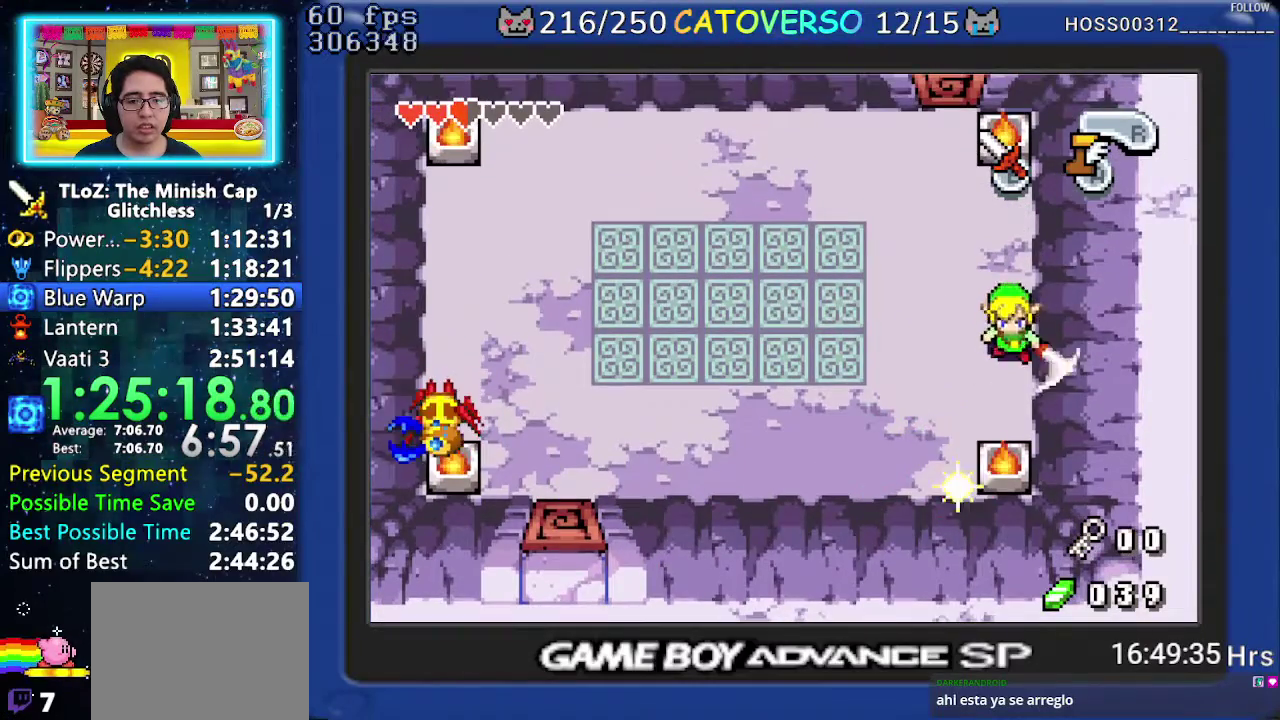
{"buttons": ["DPAD_DOWN", "DPAD_LEFT"], "events": [[200, "R1", "down"], [300, "R1", "up"], [367, "R1", "down"], [467, "R1", "up"], [483, "DPAD_DOWN", "down"]]}
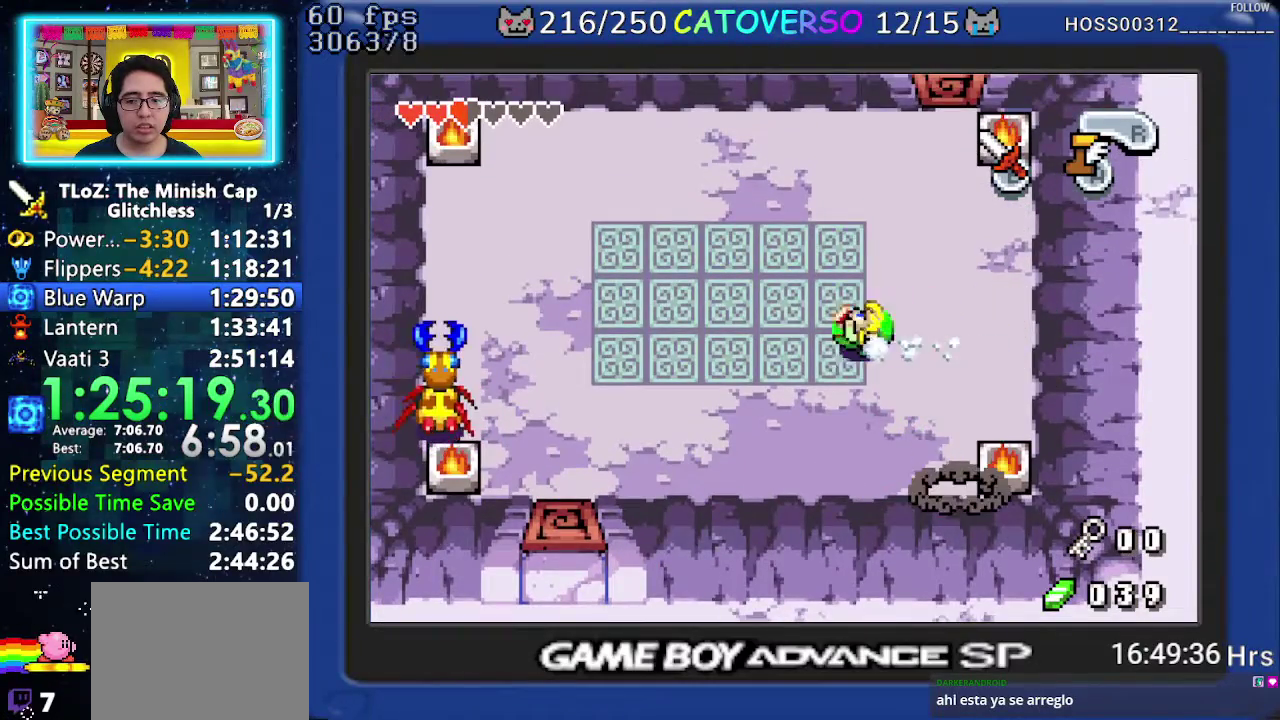
{"buttons": ["DPAD_LEFT"], "events": [[450, "DPAD_DOWN", "up"]]}
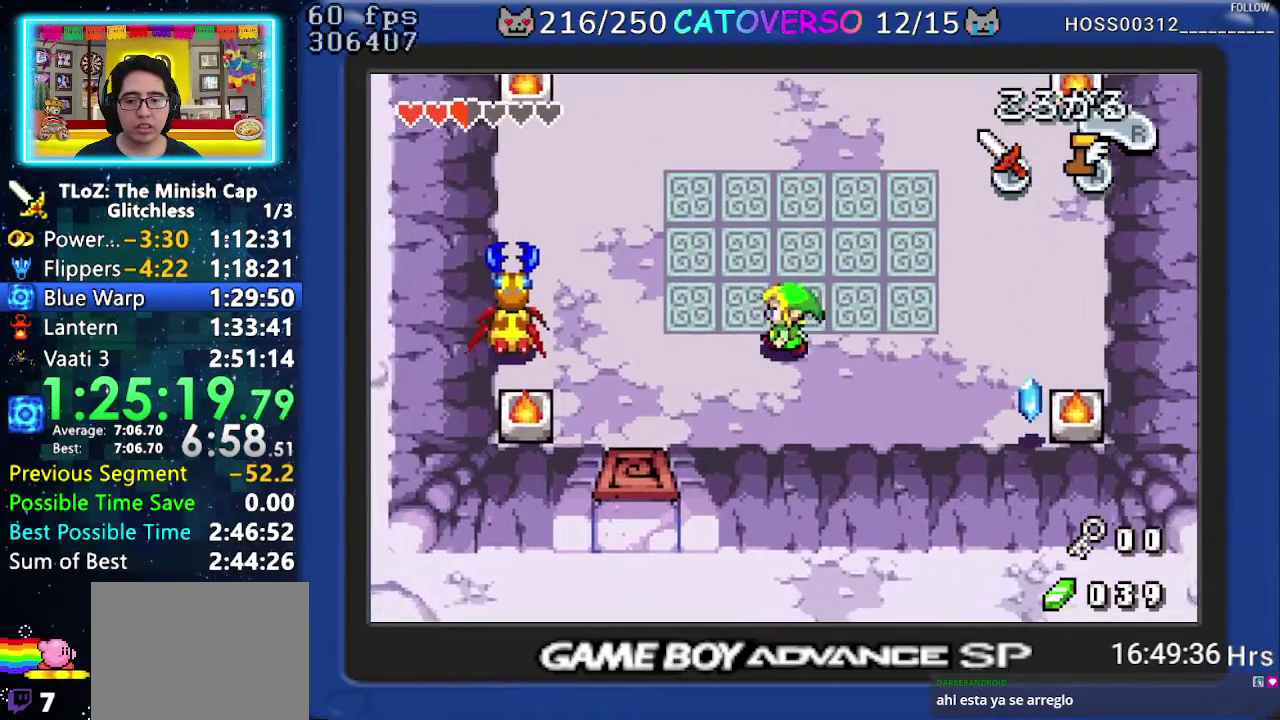
{"buttons": ["B", "DPAD_UP", "DPAD_LEFT"], "events": [[417, "DPAD_UP", "down"], [500, "B", "down"]]}
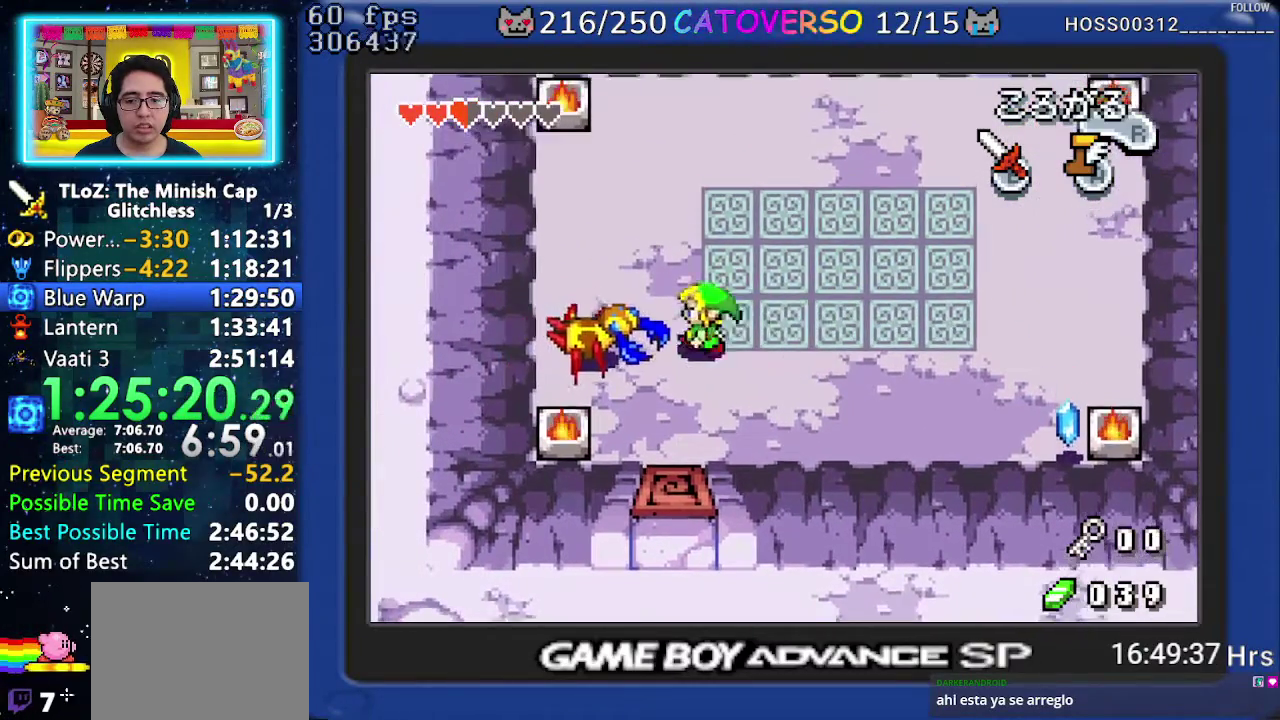
{"buttons": ["DPAD_UP", "DPAD_LEFT"], "events": [[50, "DPAD_UP", "up"], [100, "B", "up"], [150, "DPAD_UP", "down"], [267, "DPAD_LEFT", "up"], [500, "DPAD_LEFT", "down"]]}
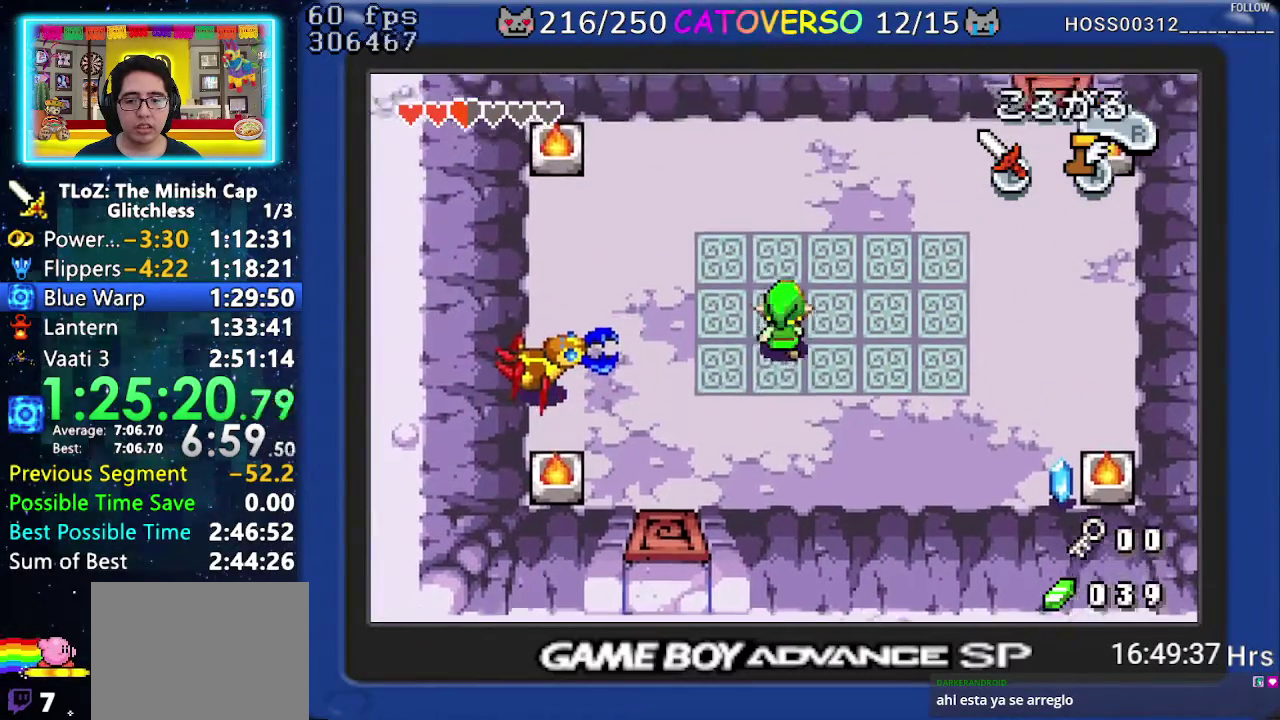
{"buttons": [], "events": [[67, "DPAD_UP", "up"], [117, "DPAD_LEFT", "up"], [183, "DPAD_DOWN", "down"], [317, "DPAD_DOWN", "up"]]}
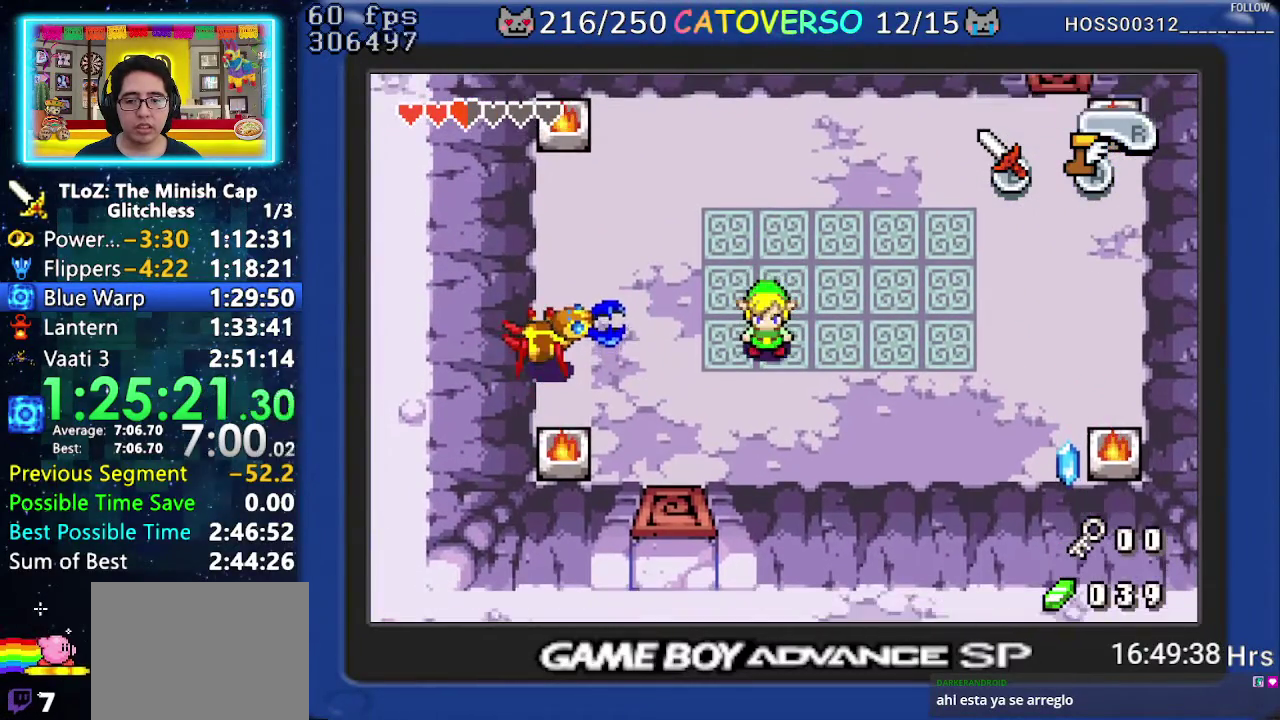
{"buttons": [], "events": [[217, "DPAD_RIGHT", "down"], [300, "DPAD_UP", "down"], [383, "DPAD_RIGHT", "up"], [433, "DPAD_UP", "up"]]}
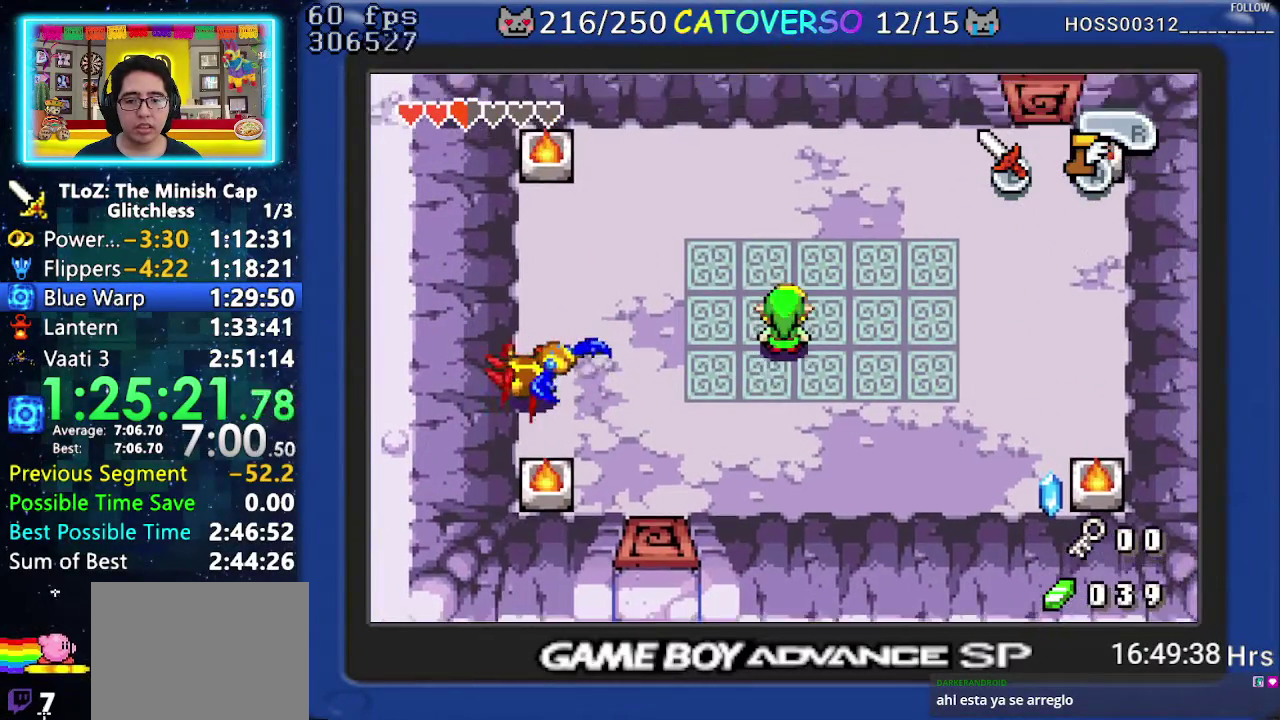
{"buttons": [], "events": [[100, "DPAD_DOWN", "down"], [200, "DPAD_DOWN", "up"], [300, "DPAD_UP", "down"], [467, "DPAD_UP", "up"]]}
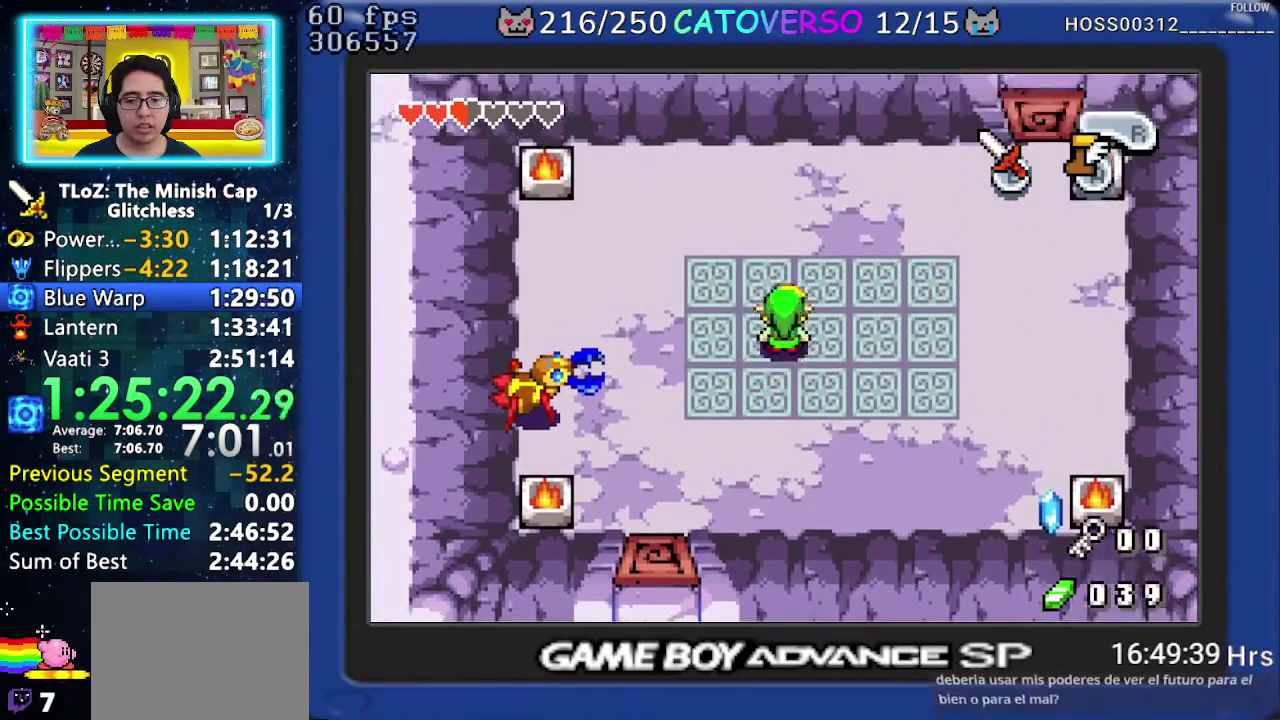
{"buttons": ["DPAD_LEFT"], "events": [[17, "DPAD_LEFT", "down"], [33, "DPAD_UP", "down"], [117, "DPAD_UP", "up"], [217, "R1", "down"], [350, "R1", "up"]]}
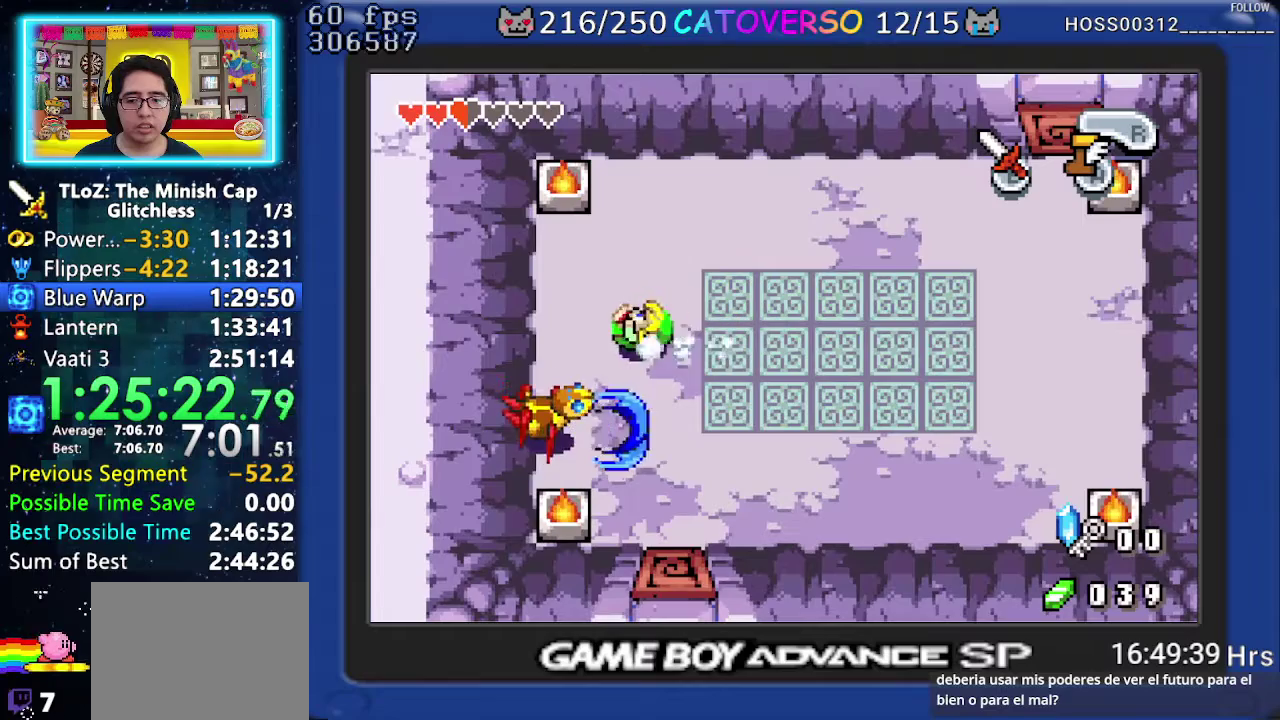
{"buttons": ["B", "DPAD_DOWN"], "events": [[33, "DPAD_LEFT", "up"], [100, "DPAD_DOWN", "down"], [150, "B", "down"]]}
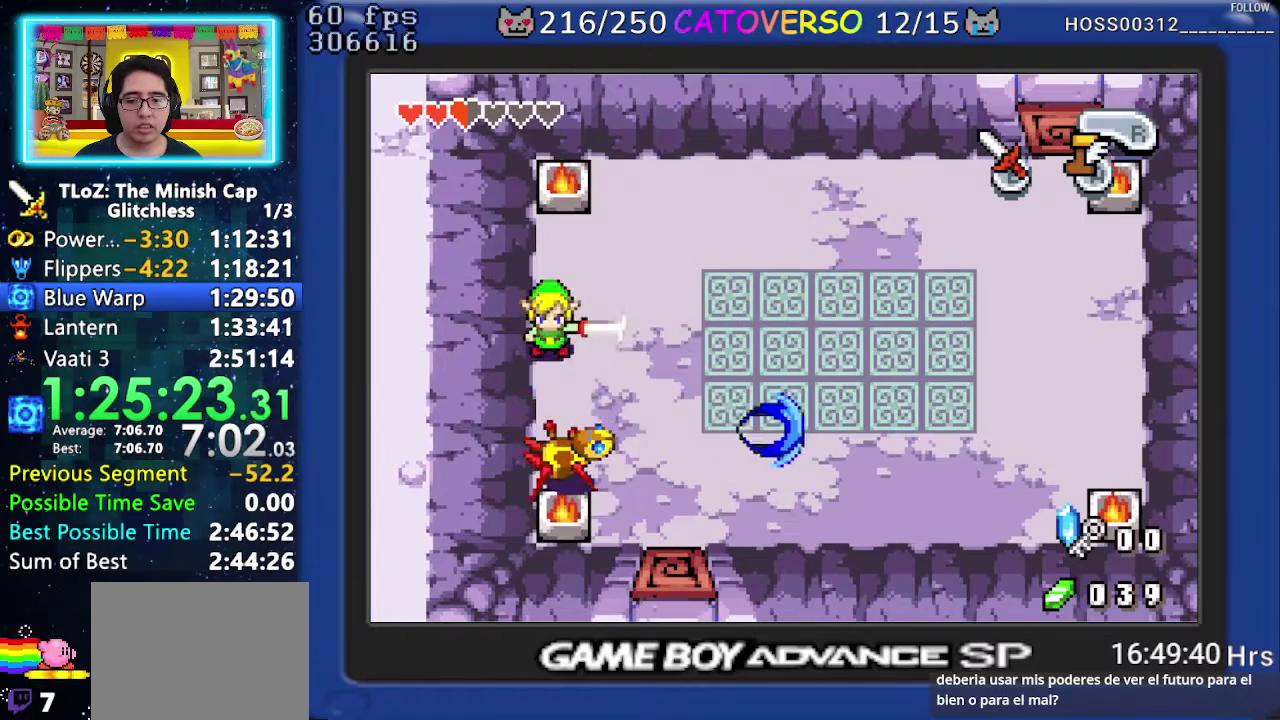
{"buttons": ["B", "DPAD_DOWN", "DPAD_RIGHT"], "events": [[17, "DPAD_RIGHT", "down"], [150, "B", "up"], [183, "DPAD_RIGHT", "up"], [250, "B", "down"], [283, "DPAD_RIGHT", "down"]]}
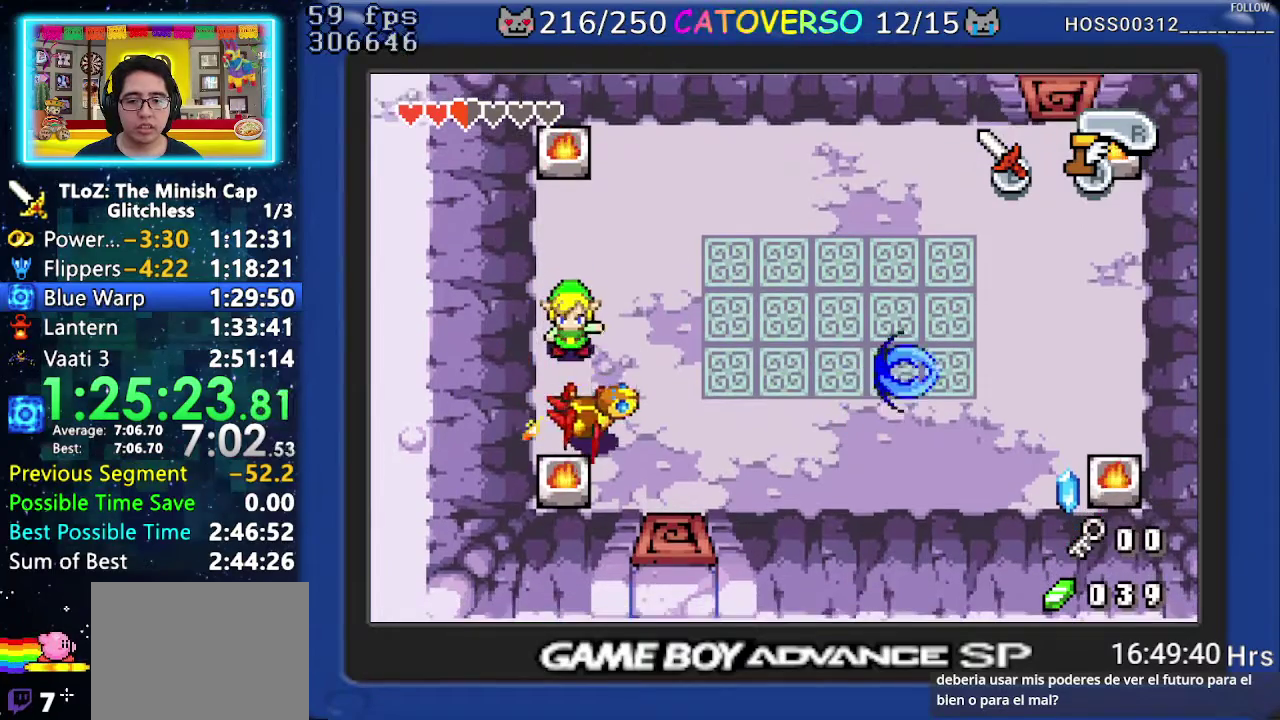
{"buttons": ["DPAD_DOWN"], "events": [[17, "DPAD_RIGHT", "up"], [117, "B", "up"], [150, "DPAD_RIGHT", "down"], [200, "B", "down"], [367, "DPAD_RIGHT", "up"], [500, "B", "up"]]}
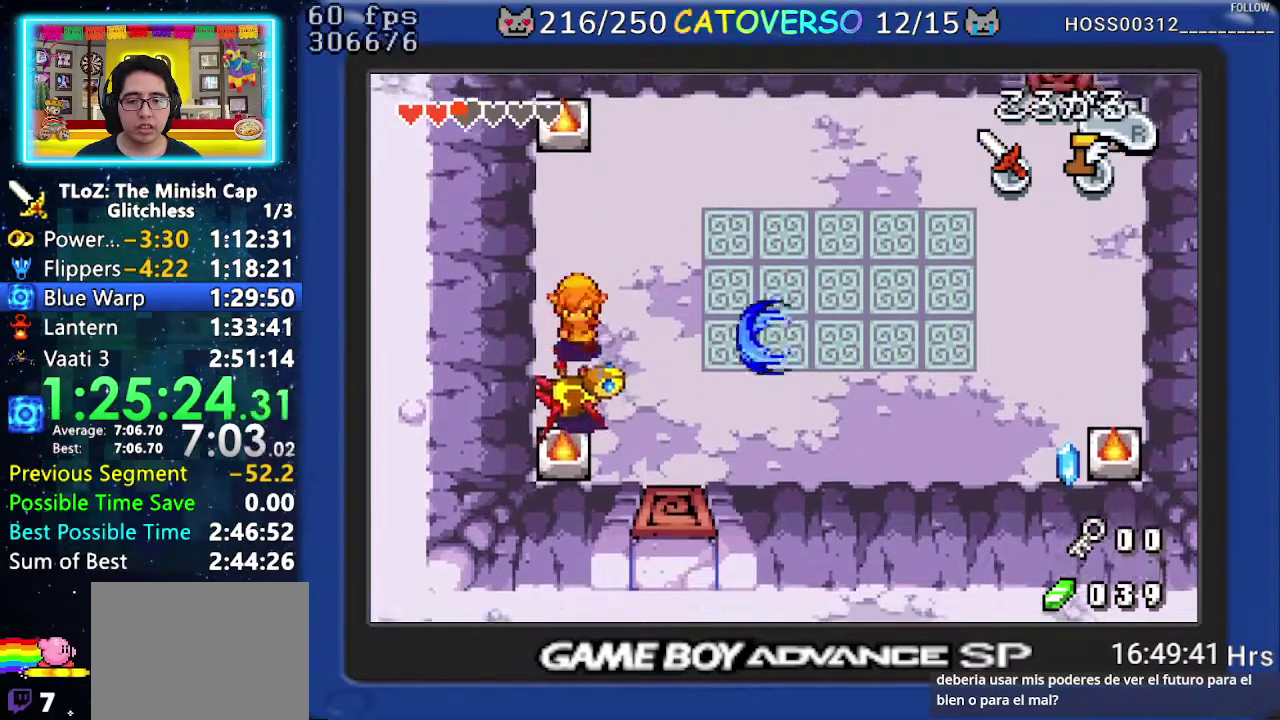
{"buttons": ["B", "DPAD_DOWN"], "events": [[50, "B", "down"], [150, "B", "up"], [200, "B", "down"], [283, "B", "up"], [333, "B", "down"], [417, "B", "up"], [467, "B", "down"]]}
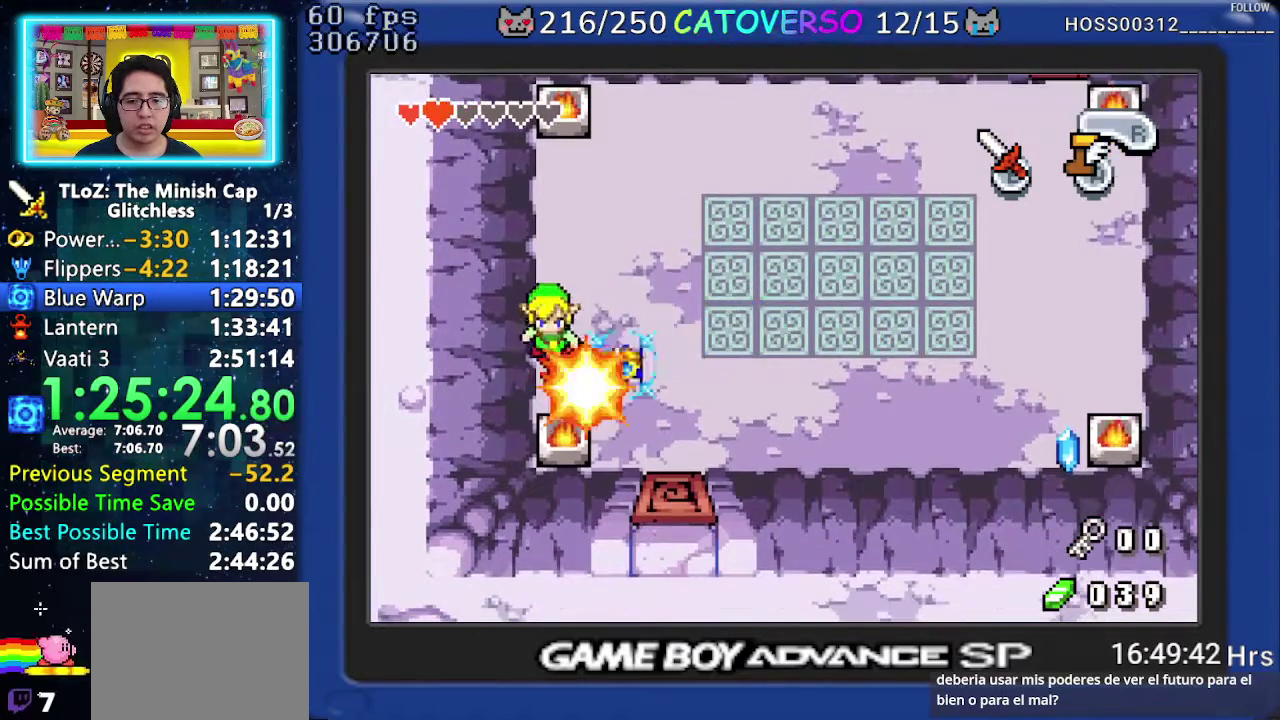
{"buttons": ["DPAD_RIGHT"], "events": [[50, "B", "up"], [100, "B", "down"], [183, "B", "up"], [233, "B", "down"], [333, "B", "up"], [383, "B", "down"], [400, "DPAD_RIGHT", "down"], [467, "DPAD_DOWN", "up"], [483, "B", "up"]]}
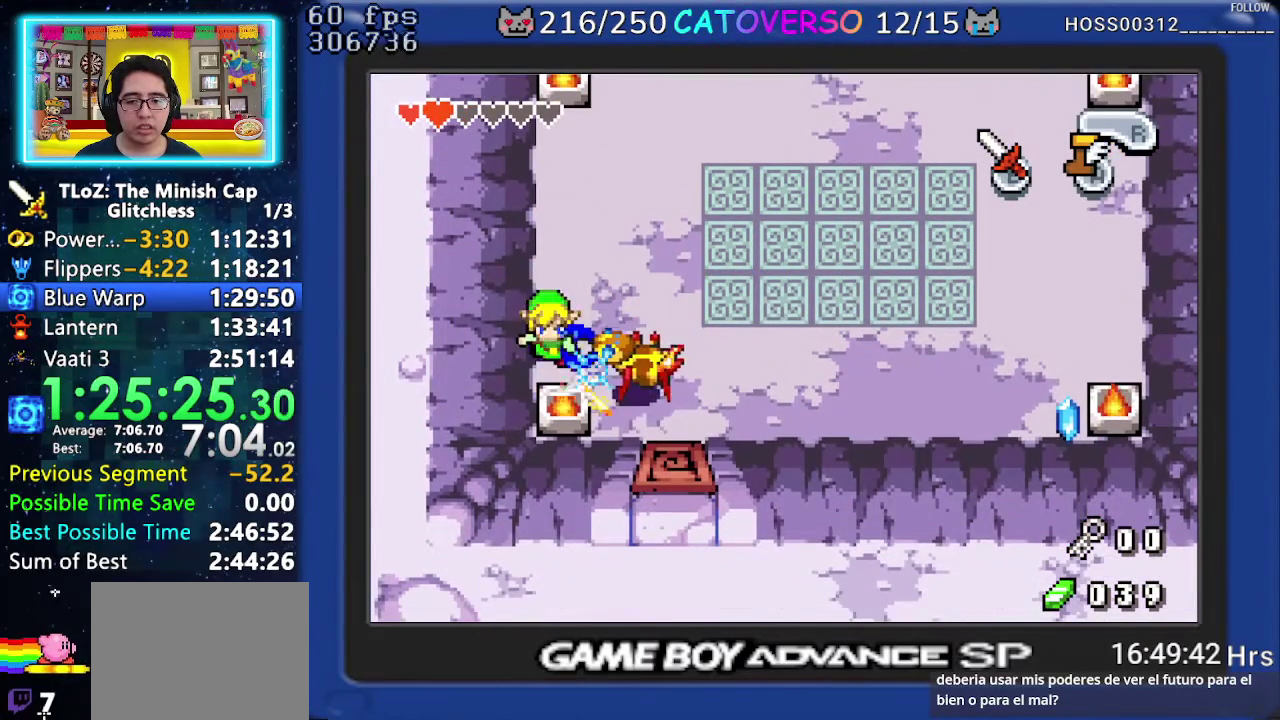
{"buttons": ["DPAD_RIGHT"], "events": [[17, "B", "down"], [117, "B", "up"], [167, "B", "down"], [283, "B", "up"]]}